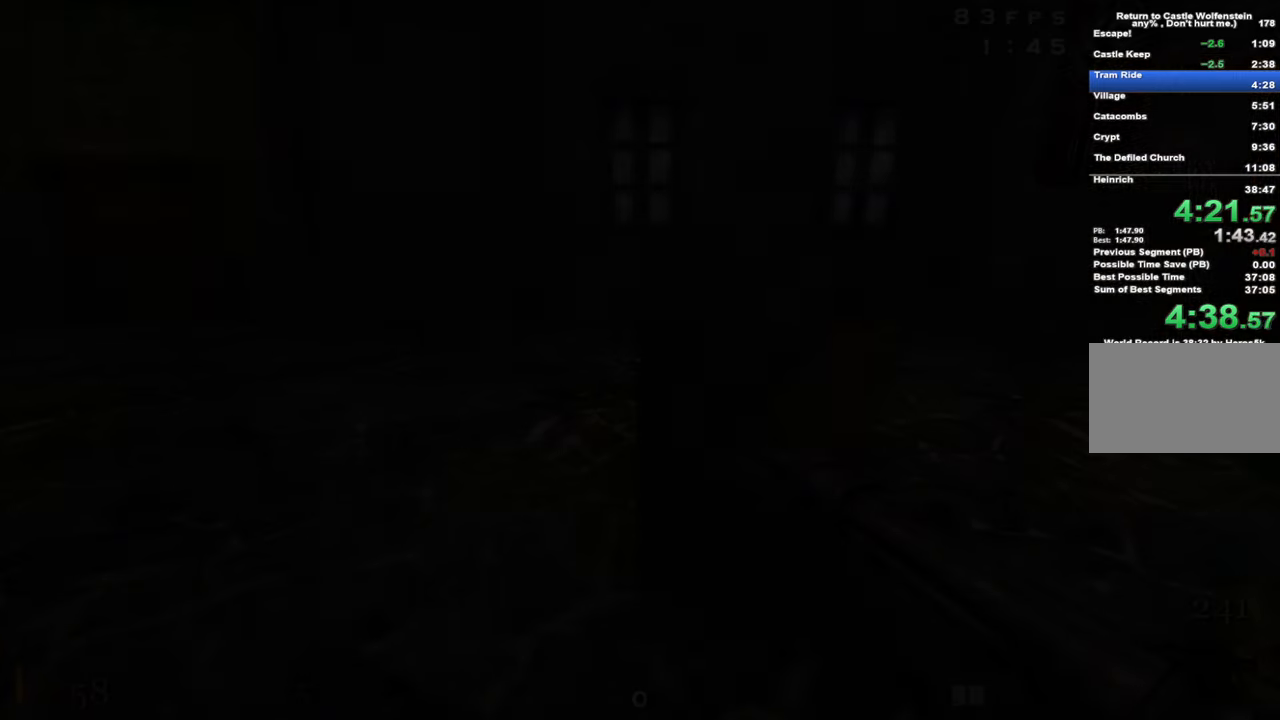
Gameplay with keyboard and mouse; each line is a JSON object with the keys and mouse buttons held at the frame after it. "events" lists presses ("down") and releases ("up") of "1", "2", "3", "4", "5", "a", "alt", "c", "caps_lock", "ctrl", "d", "e", "f", "g", "q", "r", "s", "shift", "space", "t", "tab", "v", "w", "x", "z", "mouse_left", "mouse_wheel" and "mouse_right" between this image and that frame as [ms after this image, input, new state], when the widget could be followed in between. "mouse_left", "mouse_wheel", "mouse_right" = the "left", "wheel", "right" buttons of the "mouse" list. No other keys are recorded. "wheel" means that the mouse wheel is clicked or scrolled. Not read: mouse_move.
{"keys": ["a", "w"], "mouse": [], "events": [[250, "w", "down"], [300, "a", "down"]]}
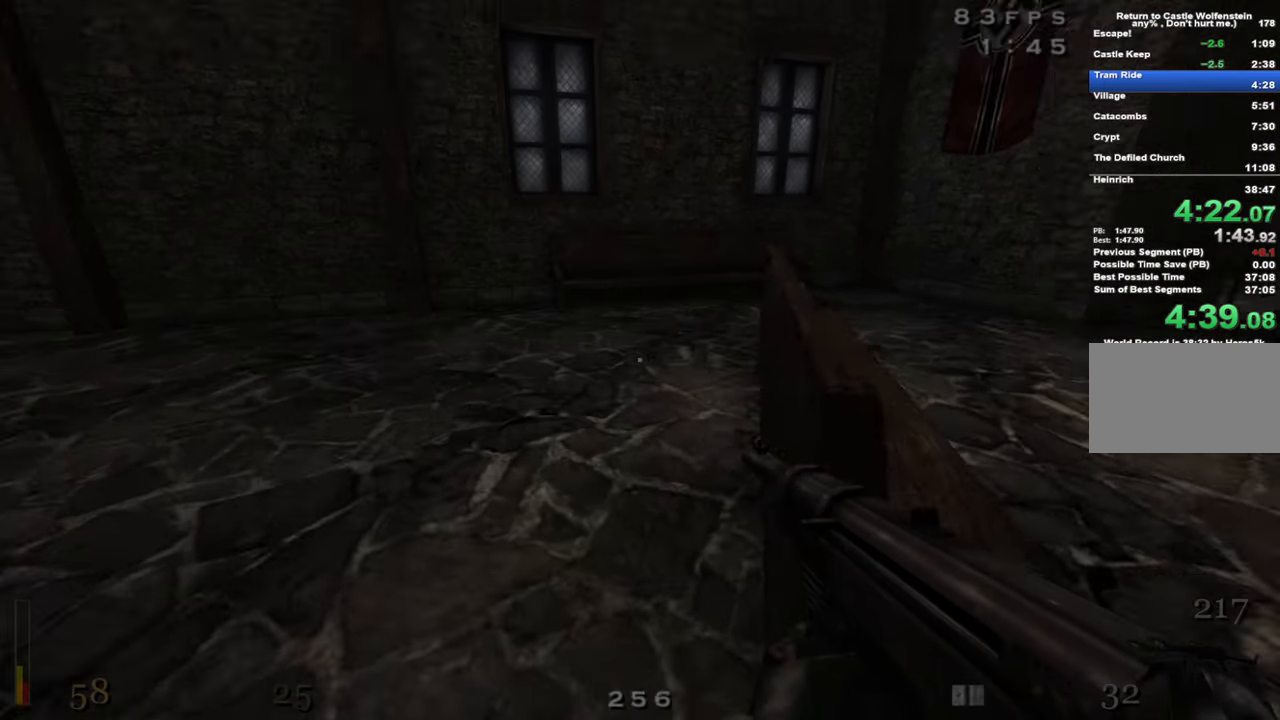
{"keys": ["a", "shift", "w"], "mouse": [], "events": [[84, "shift", "down"], [267, "space", "down"], [367, "space", "up"]]}
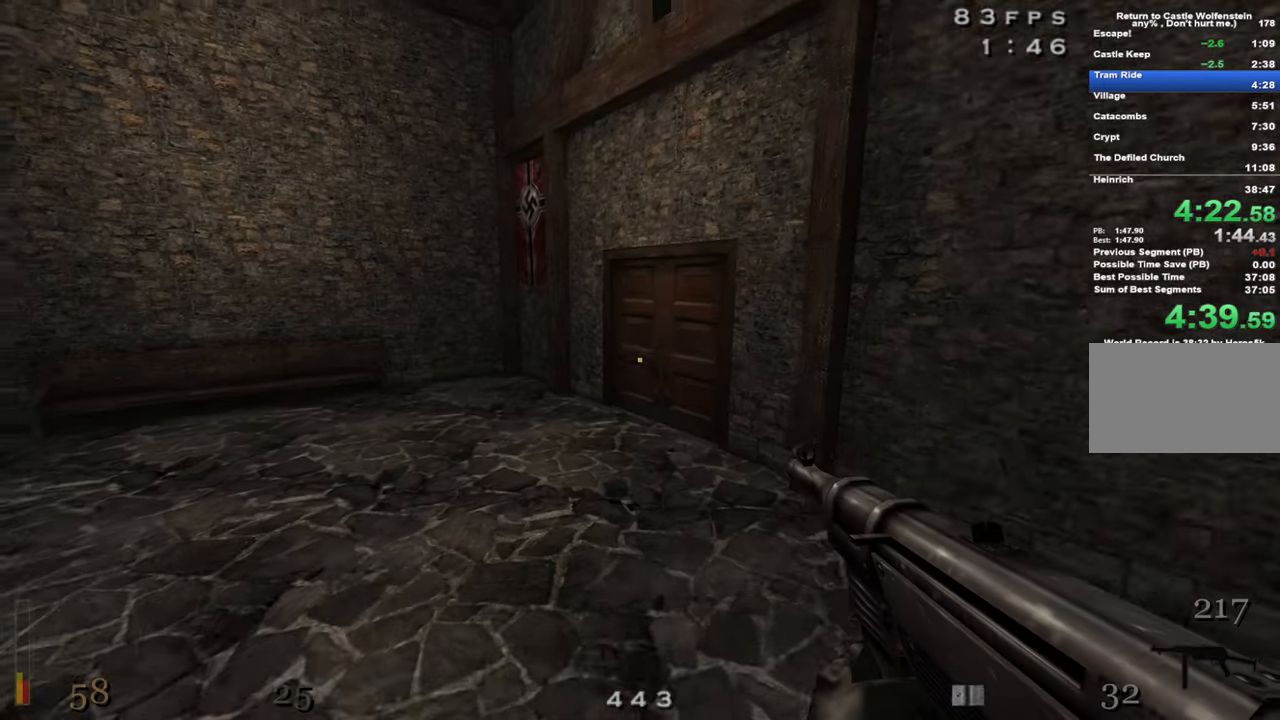
{"keys": ["w"], "mouse": [], "events": [[50, "shift", "up"], [134, "g", "down"], [184, "a", "up"], [234, "g", "up"]]}
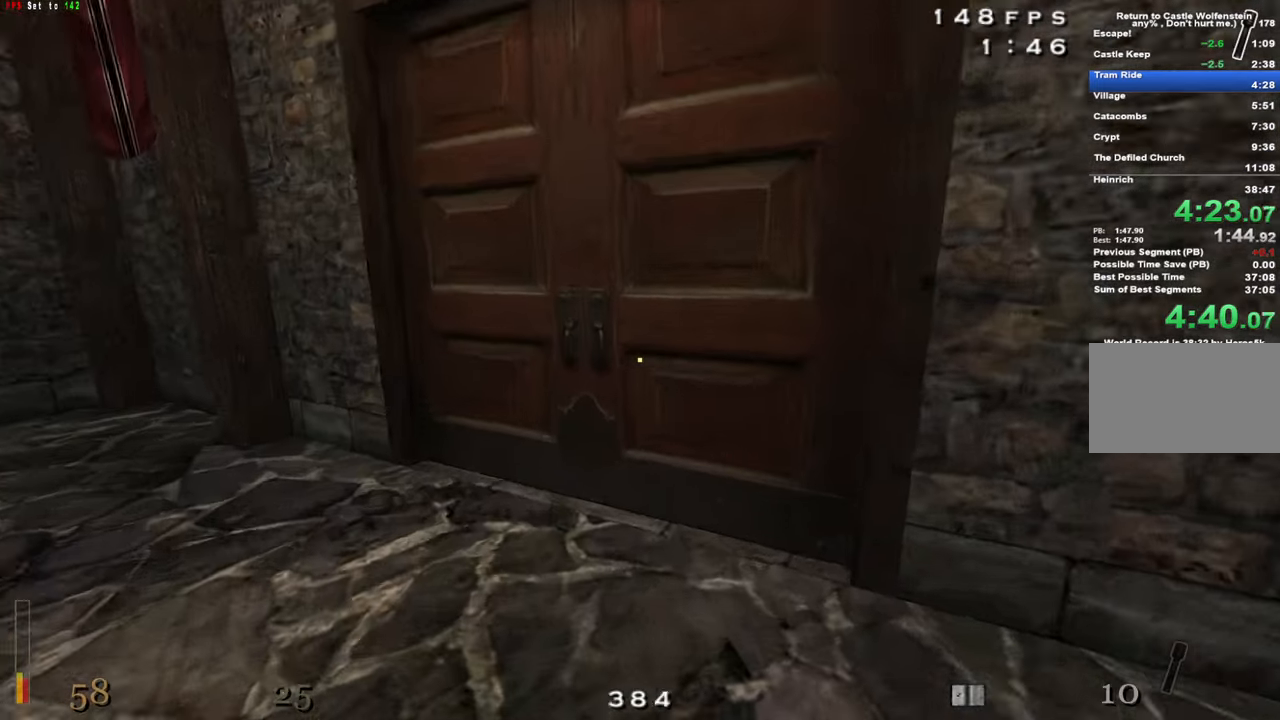
{"keys": ["w"], "mouse": [], "events": []}
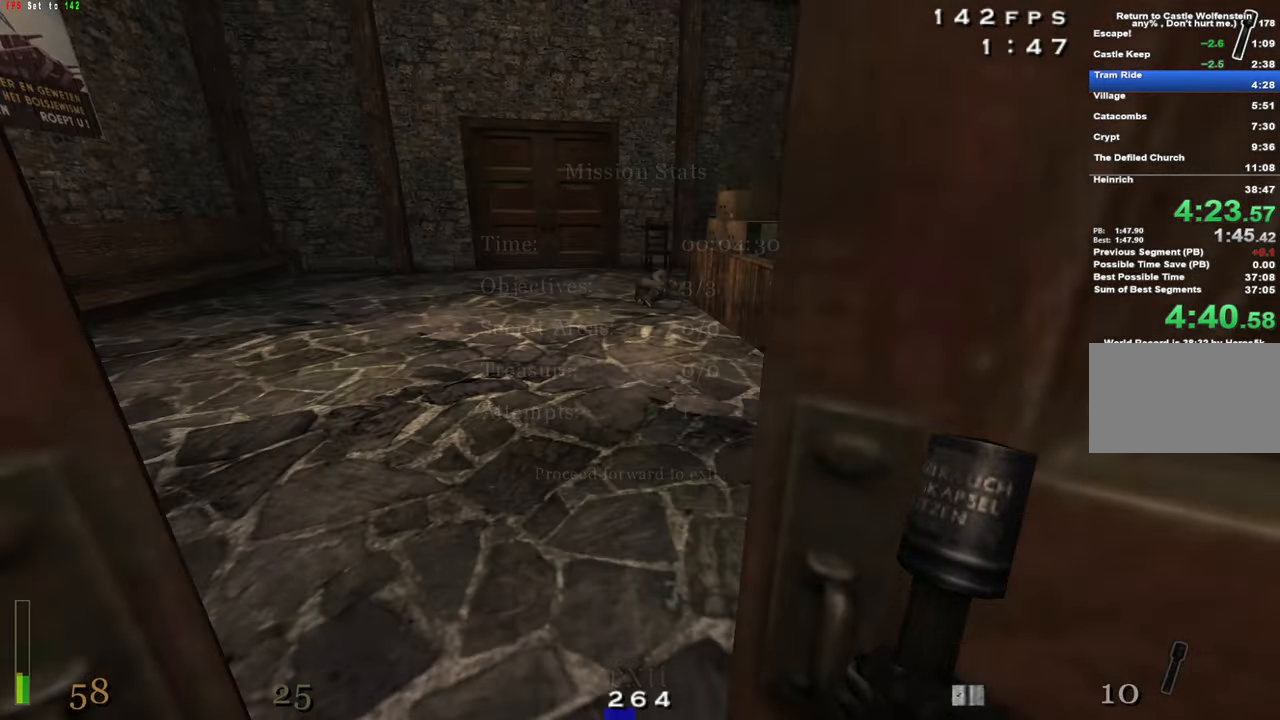
{"keys": ["w"], "mouse": [], "events": []}
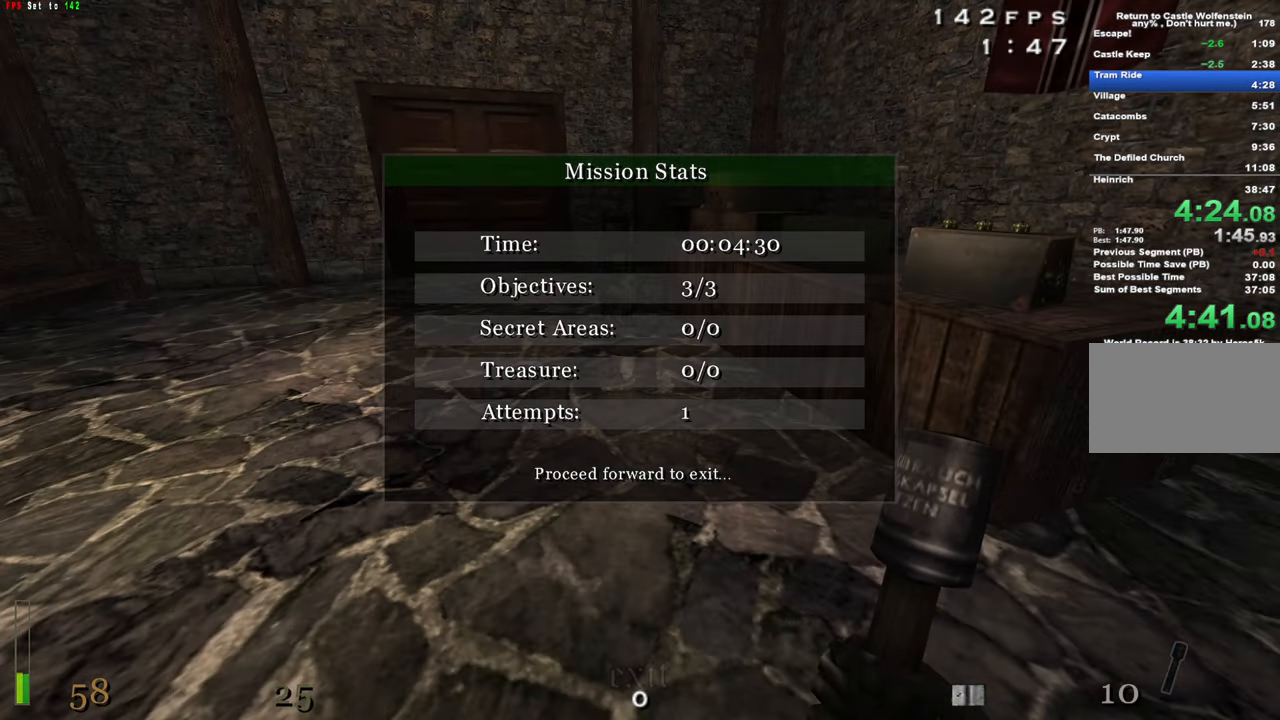
{"keys": ["w"], "mouse": [], "events": []}
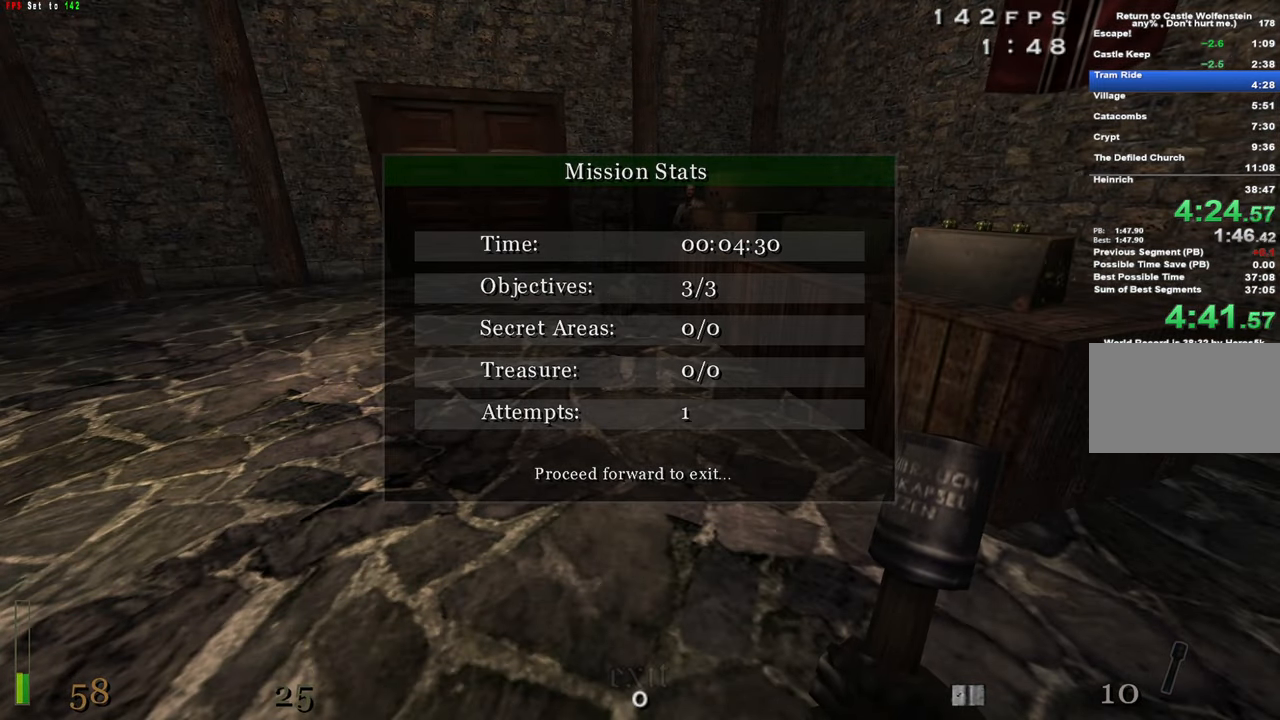
{"keys": ["w"], "mouse": [], "events": []}
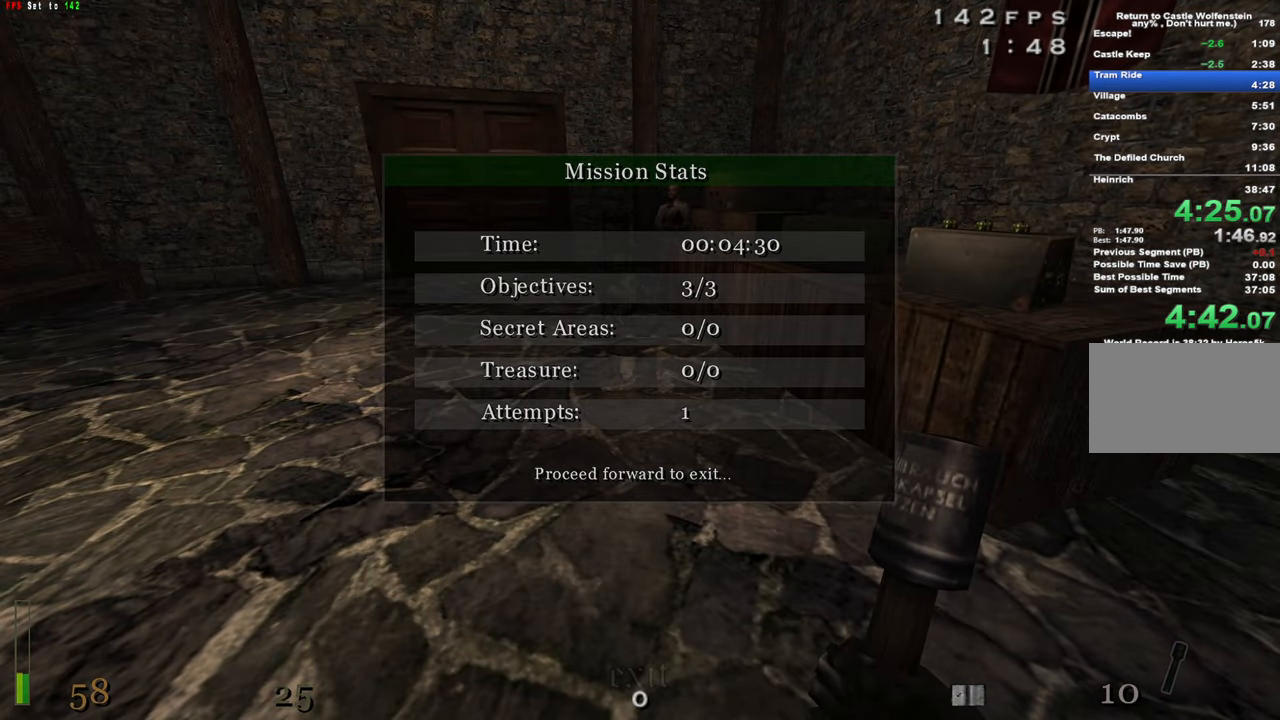
{"keys": [], "mouse": [], "events": [[400, "w", "up"]]}